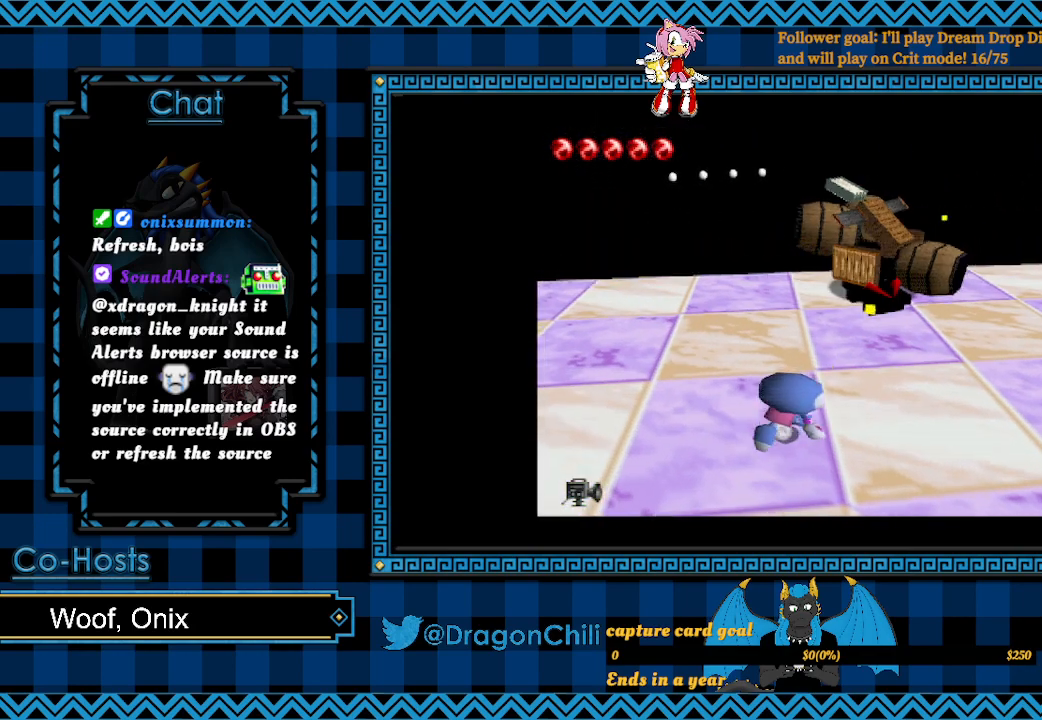
Gameplay with a controller (PlayStation layout); each line is a JSON object with the inputs held at the frame after it. "events" lists button and stick changes between this image and that frame as [ms after this image, input, new state], when the widget could be followed in between.
{"buttons": [], "left_stick": "up-right", "right_stick": "center", "events": []}
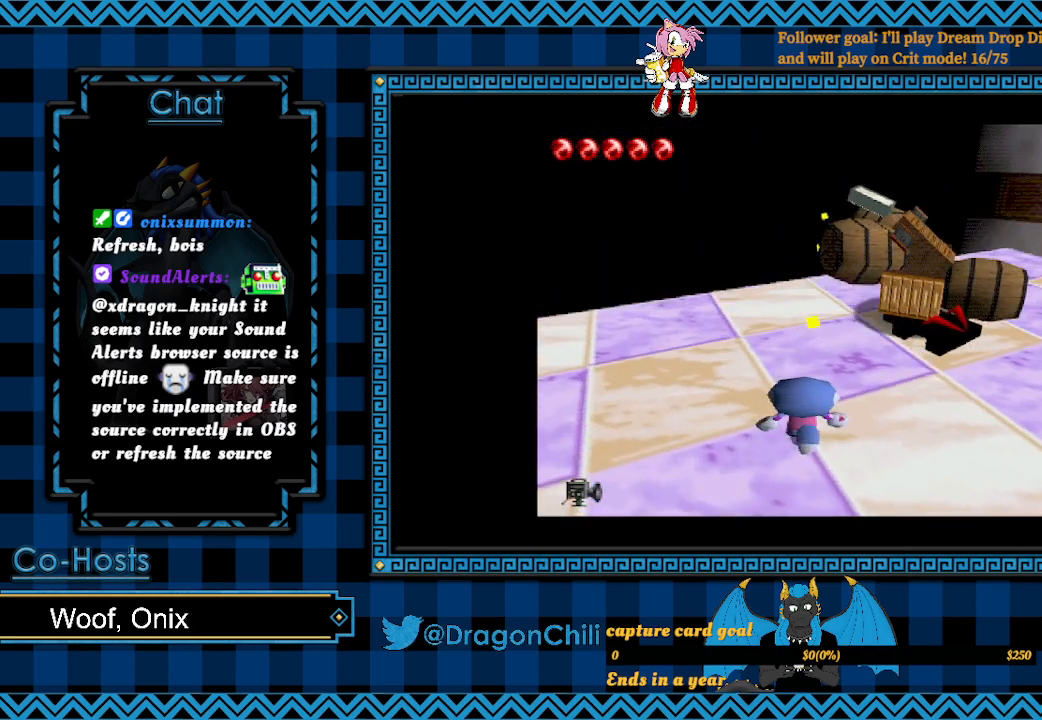
{"buttons": [], "left_stick": "up-right", "right_stick": "center", "events": []}
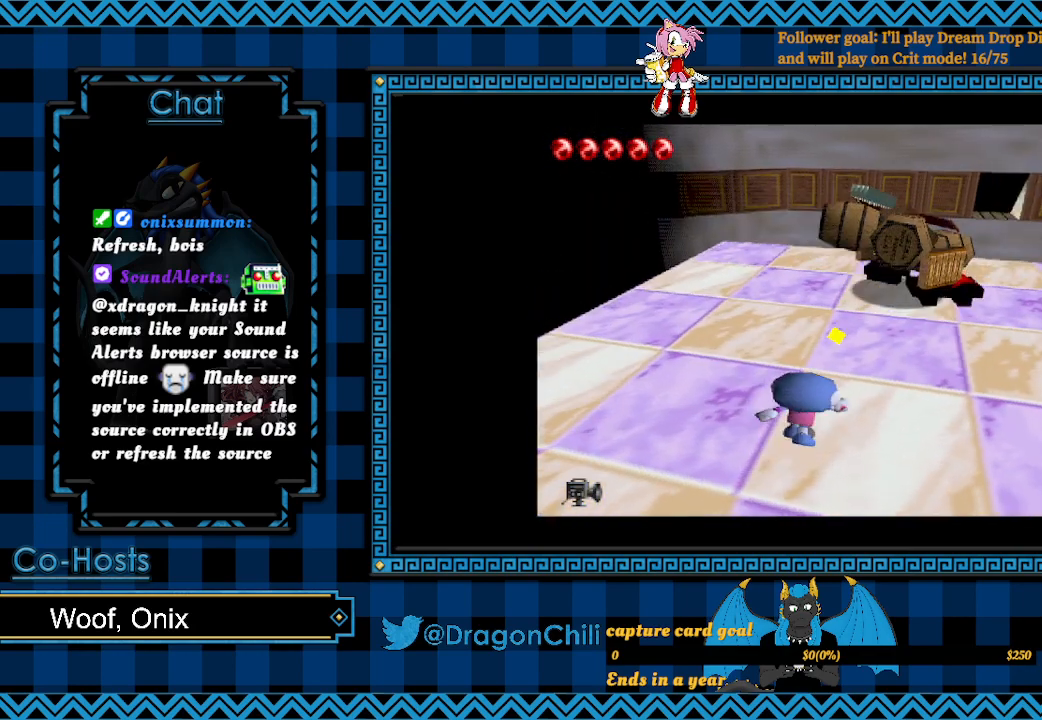
{"buttons": [], "left_stick": "up", "right_stick": "center", "events": [[183, "left_stick", "up"]]}
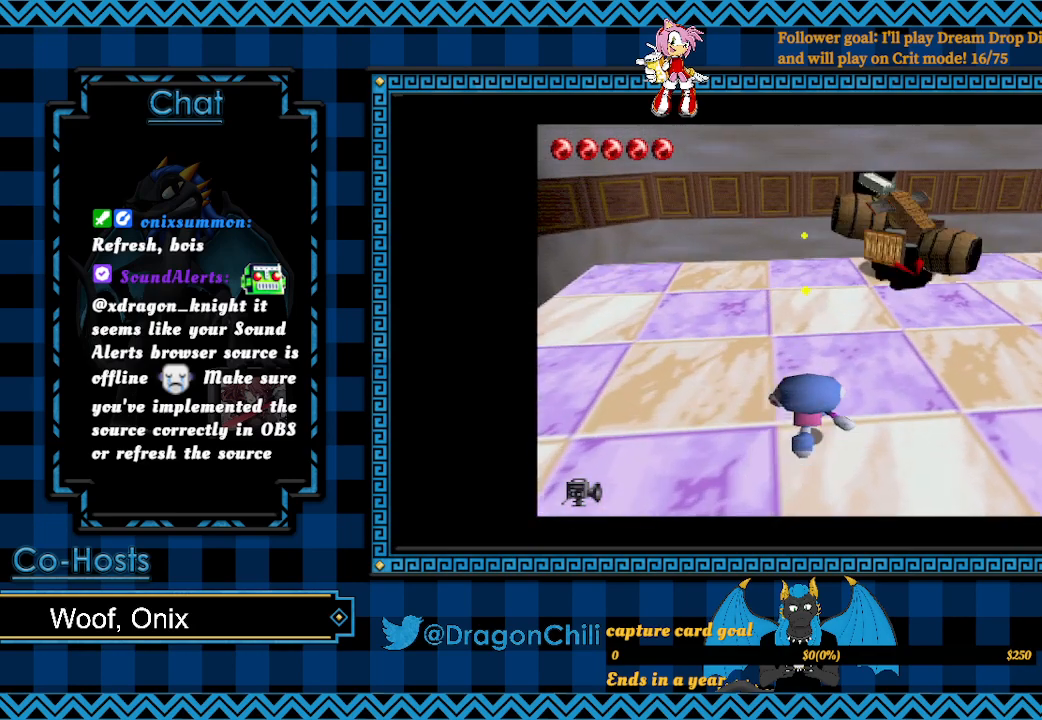
{"buttons": [], "left_stick": "left", "right_stick": "center", "events": [[417, "left_stick", "left"]]}
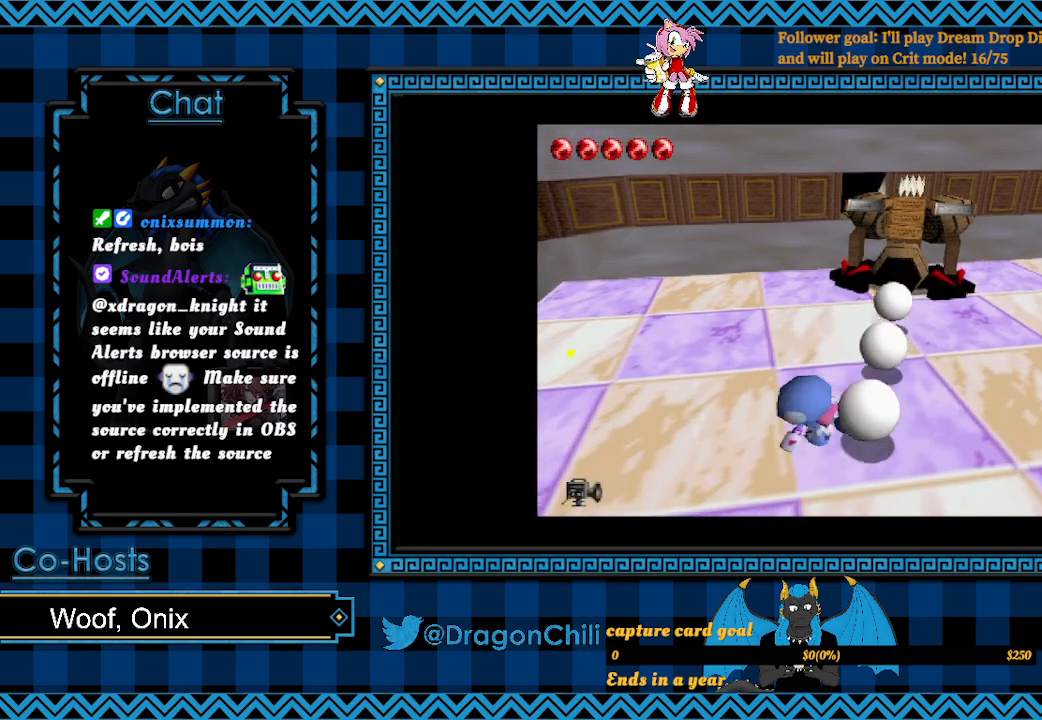
{"buttons": [], "left_stick": "up", "right_stick": "center", "events": [[133, "left_stick", "up-left"], [317, "left_stick", "up"]]}
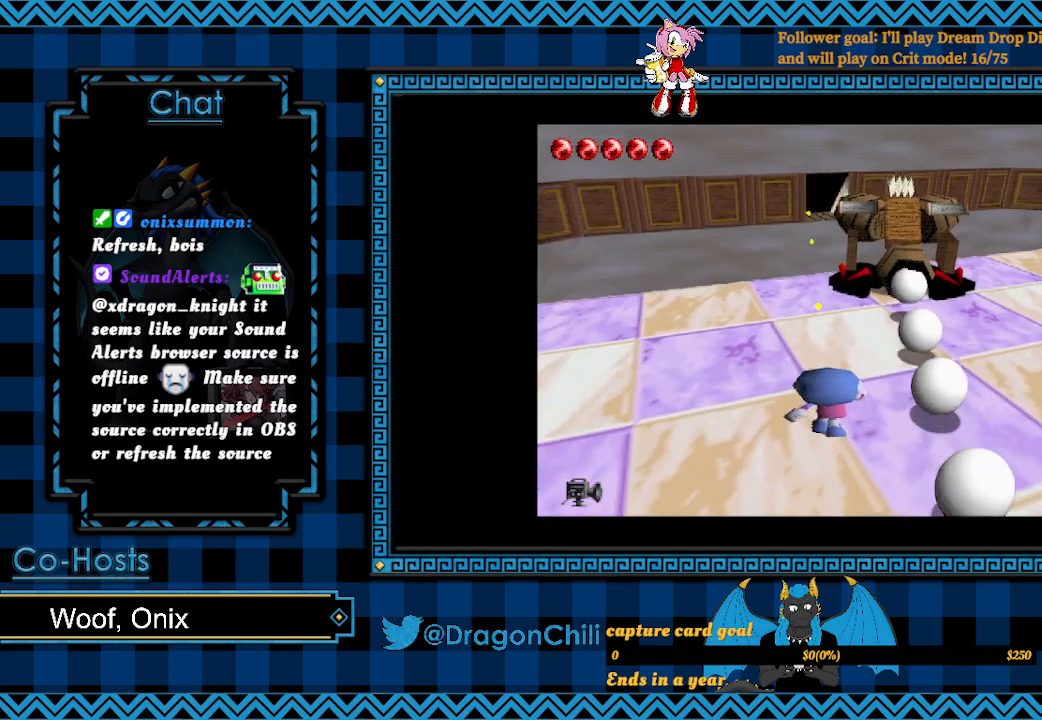
{"buttons": [], "left_stick": "up", "right_stick": "center", "events": []}
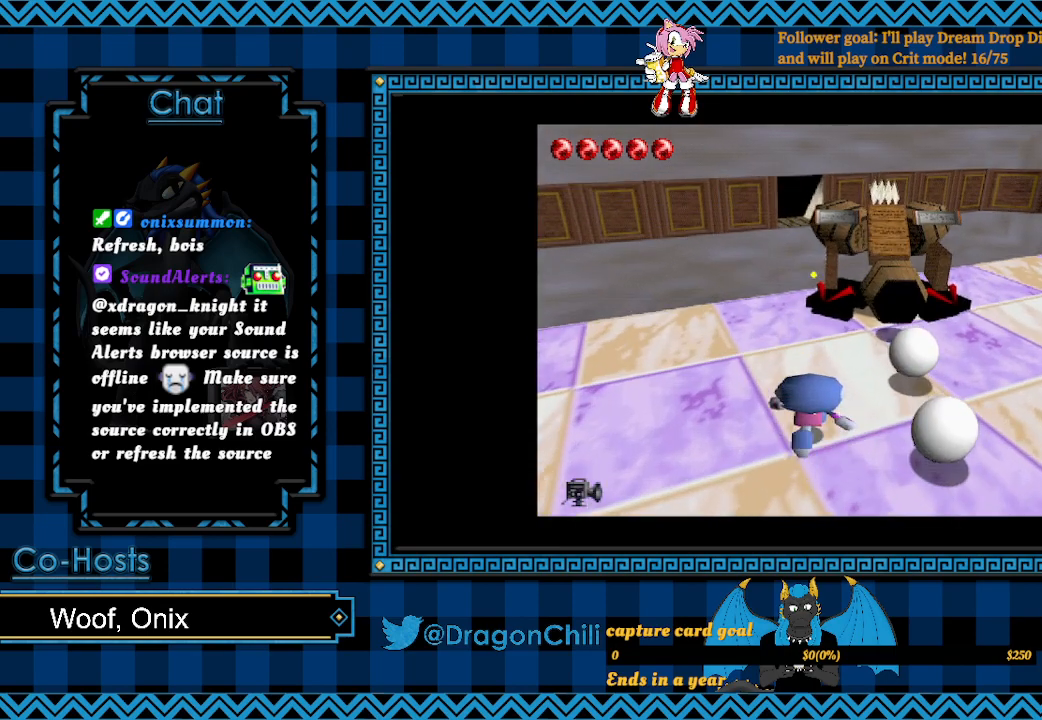
{"buttons": ["SQUARE", "R1"], "left_stick": "up", "right_stick": "center", "events": [[167, "R1", "down"], [267, "SQUARE", "down"]]}
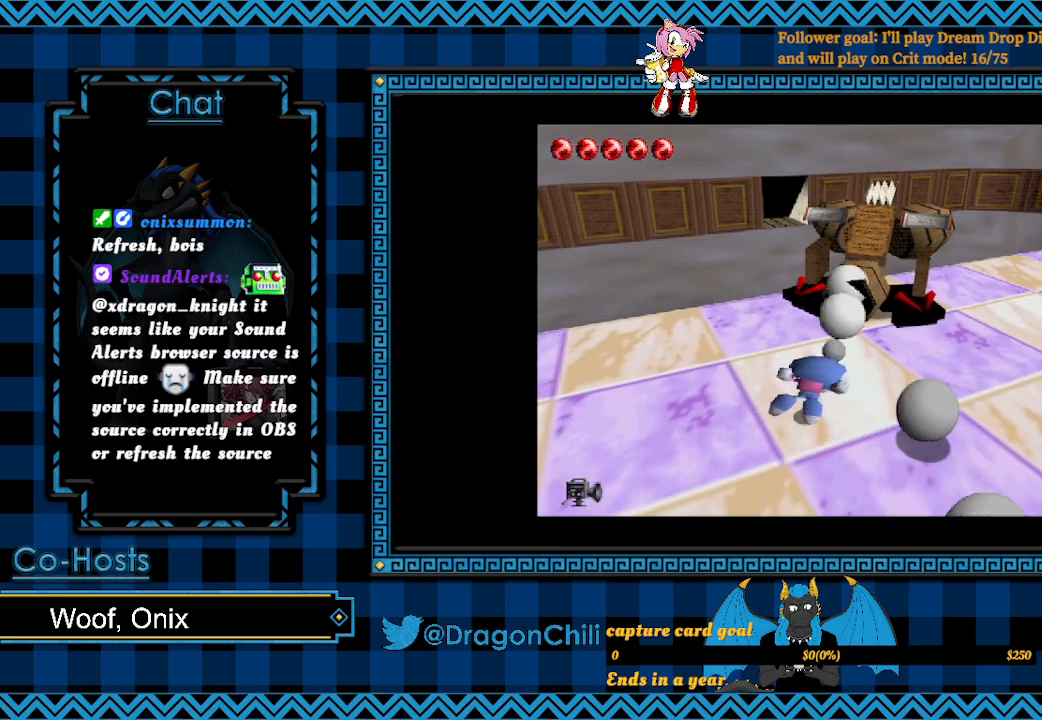
{"buttons": ["R1"], "left_stick": "up", "right_stick": "center", "events": [[167, "SQUARE", "up"]]}
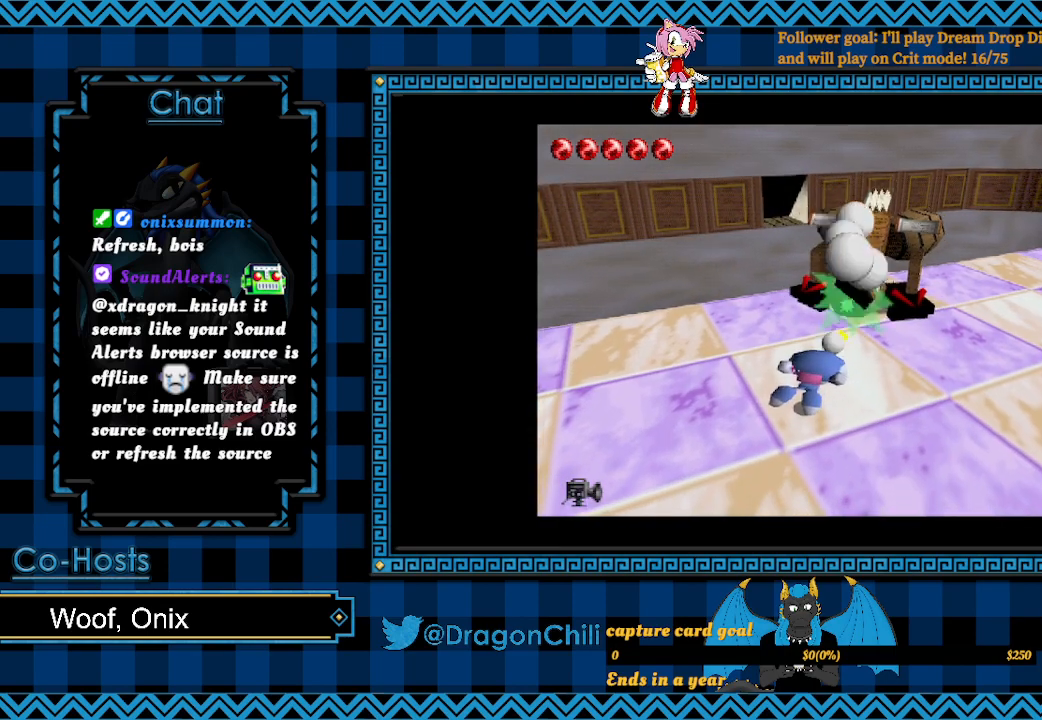
{"buttons": ["R1"], "left_stick": "up", "right_stick": "center", "events": []}
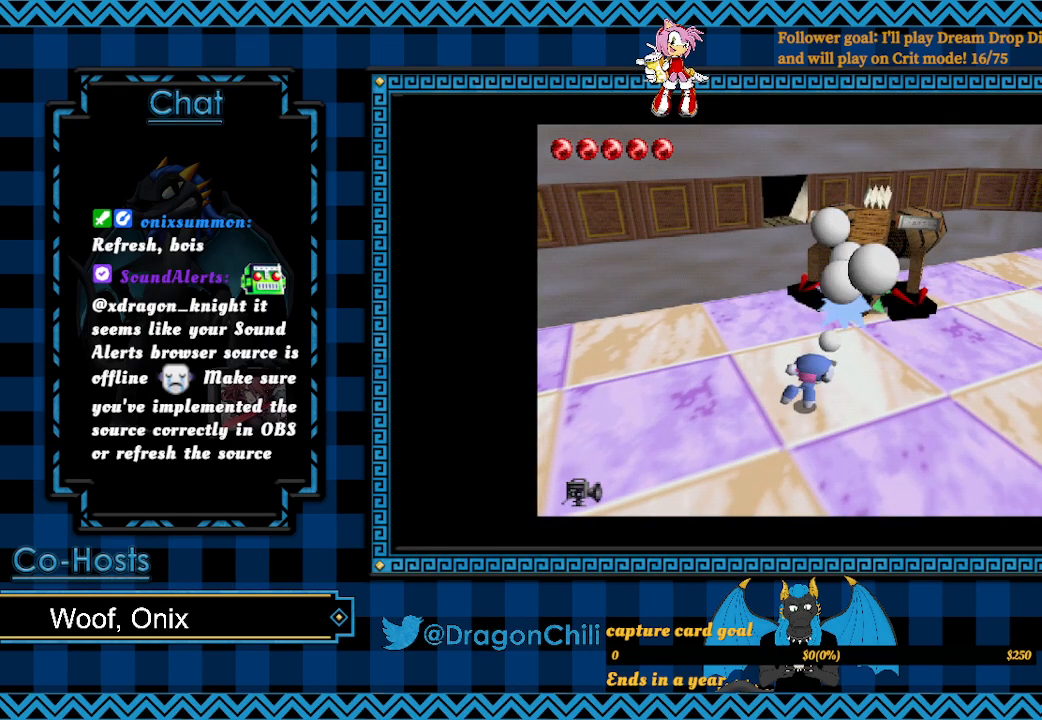
{"buttons": ["R1"], "left_stick": "up", "right_stick": "center", "events": []}
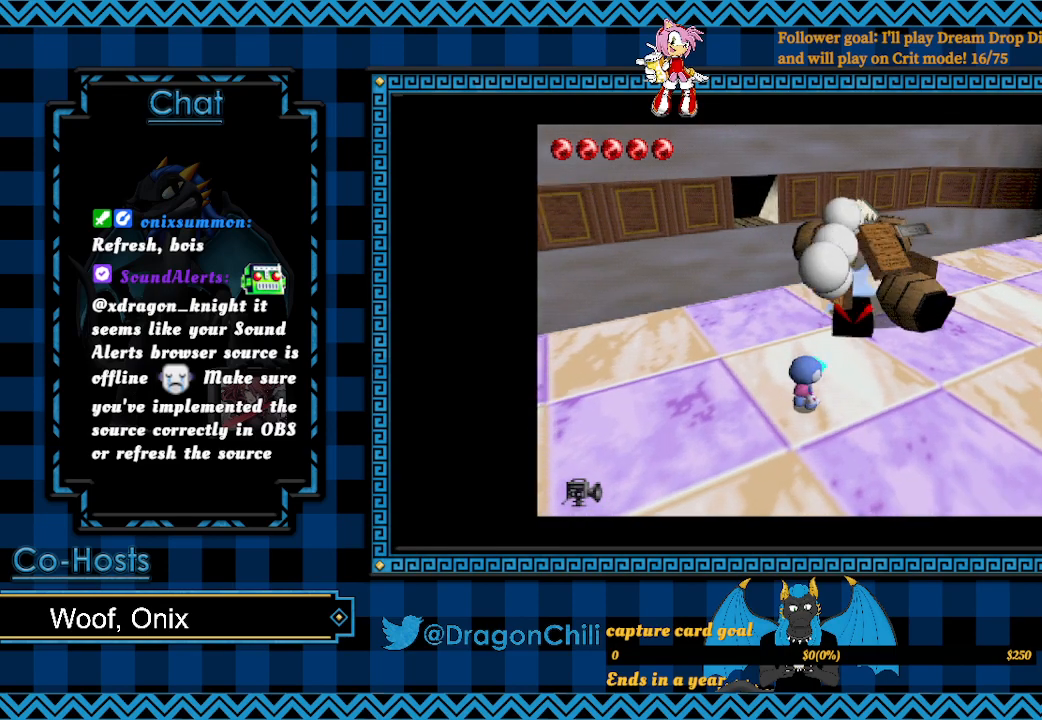
{"buttons": ["SQUARE"], "left_stick": "right", "right_stick": "center", "events": [[17, "left_stick", "up-right"], [267, "R1", "up"], [267, "SQUARE", "down"], [283, "left_stick", "right"]]}
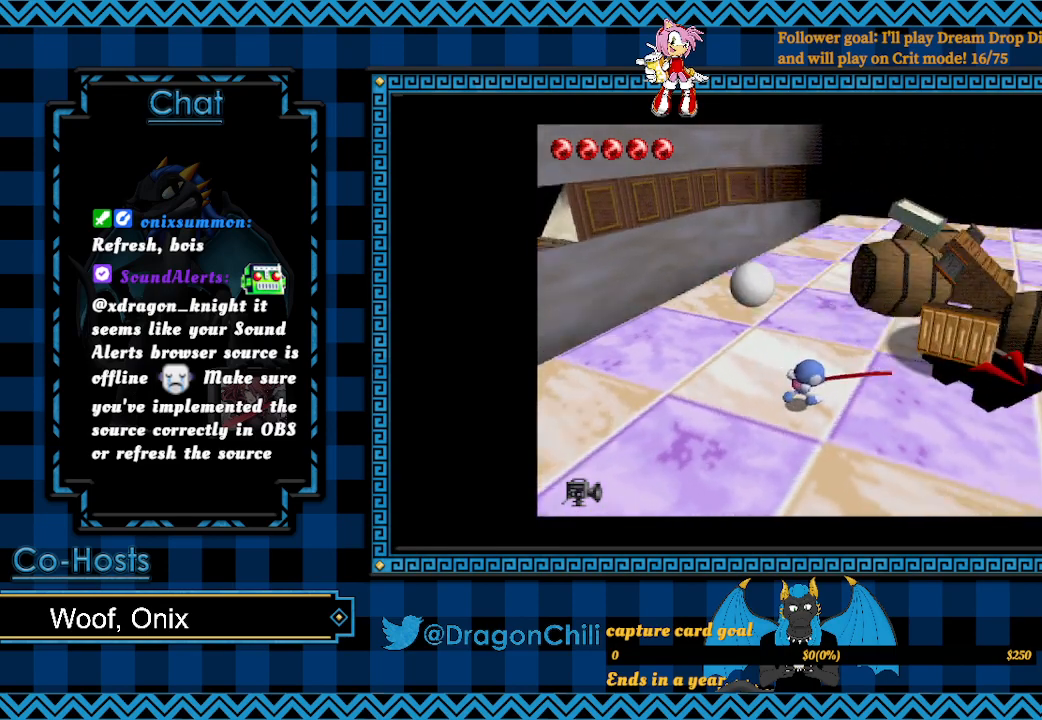
{"buttons": [], "left_stick": "up-right", "right_stick": "center", "events": [[117, "SQUARE", "up"], [483, "left_stick", "up-right"]]}
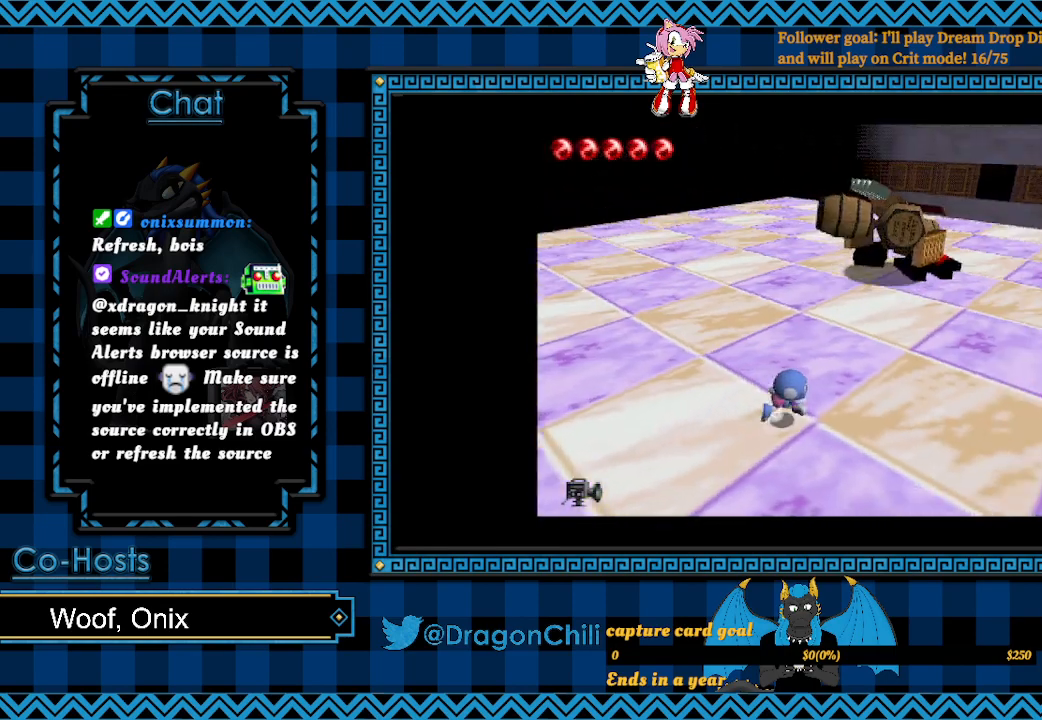
{"buttons": [], "left_stick": "up-right", "right_stick": "center", "events": []}
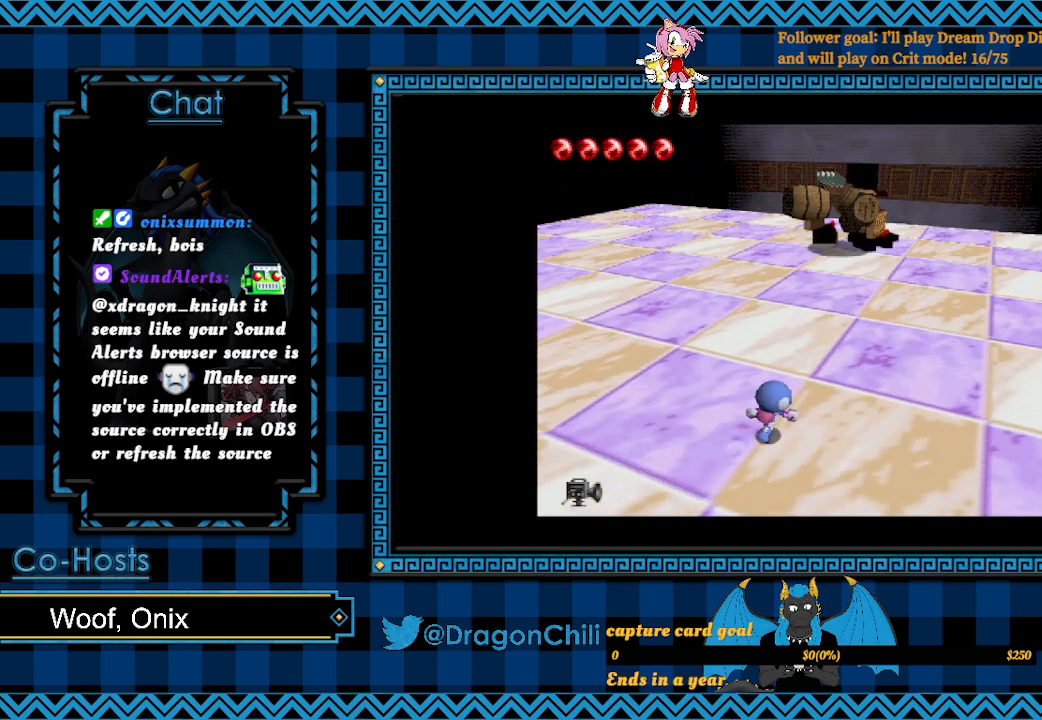
{"buttons": [], "left_stick": "up-right", "right_stick": "center", "events": []}
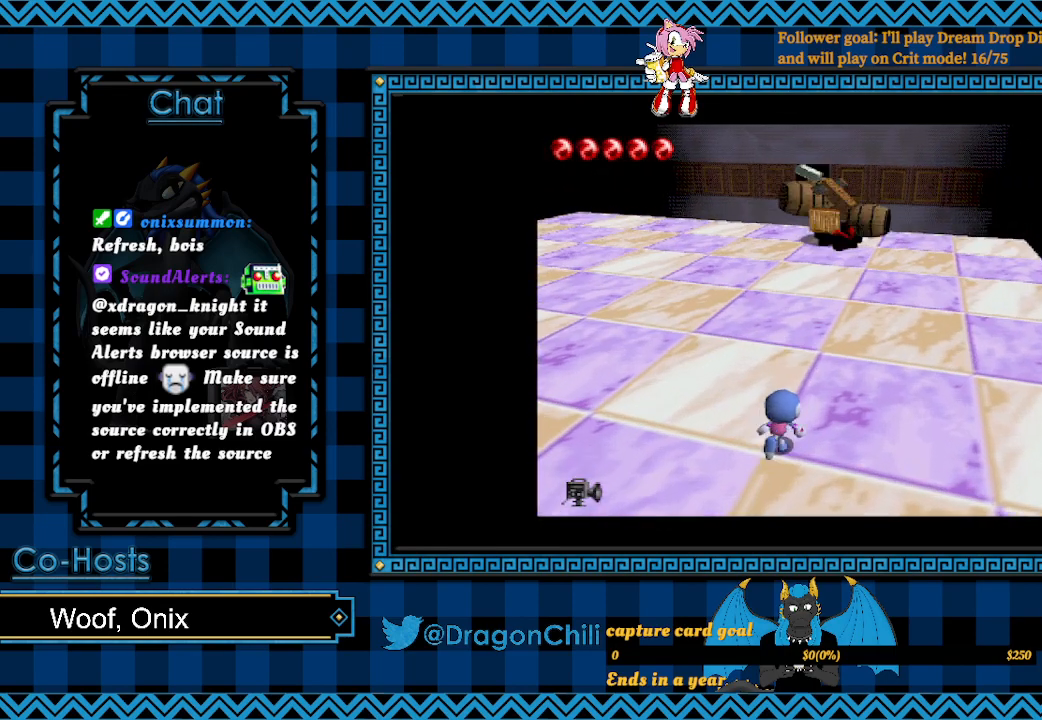
{"buttons": [], "left_stick": "up-left", "right_stick": "center", "events": [[267, "left_stick", "up-left"]]}
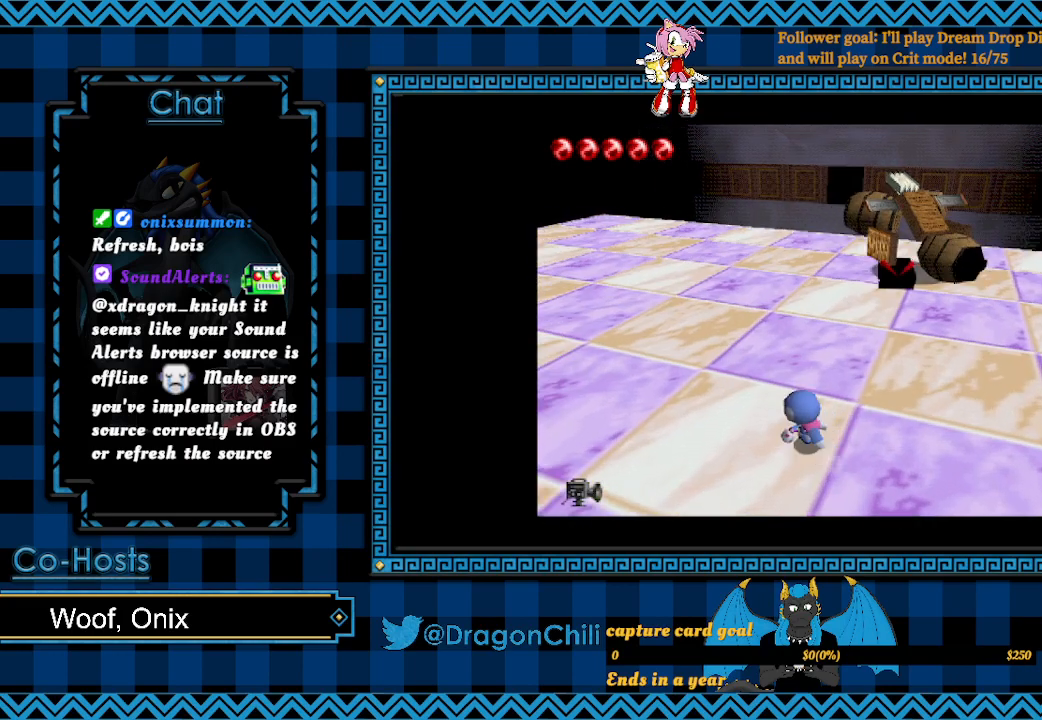
{"buttons": [], "left_stick": "down-left", "right_stick": "center", "events": [[67, "left_stick", "left"], [167, "left_stick", "down-left"]]}
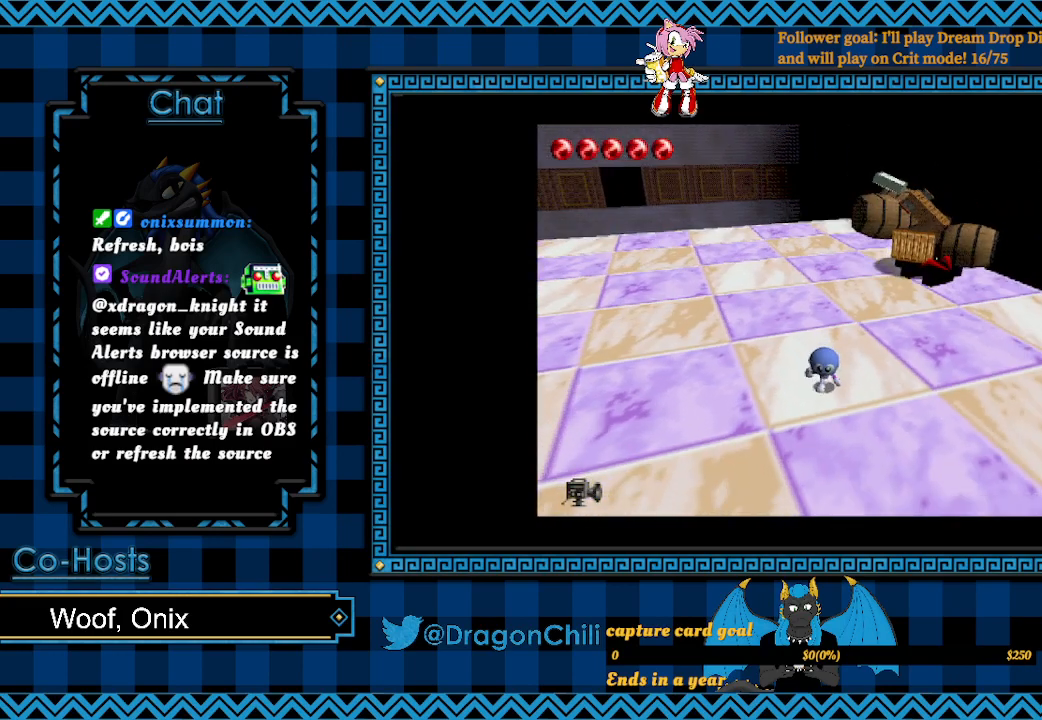
{"buttons": [], "left_stick": "left", "right_stick": "center", "events": [[467, "left_stick", "left"]]}
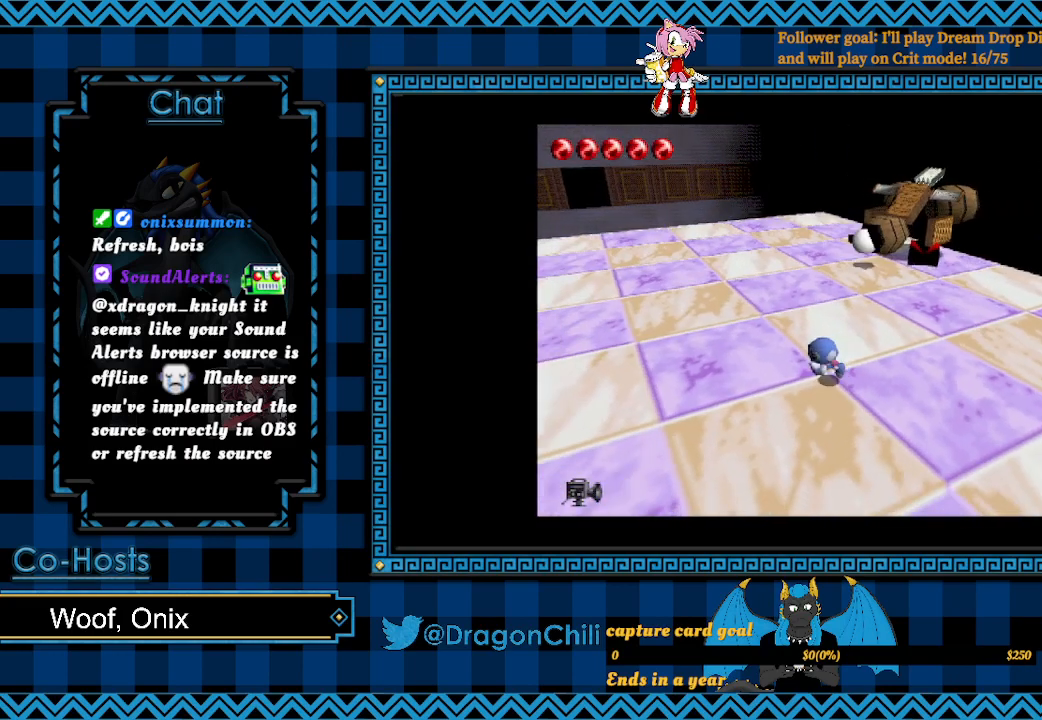
{"buttons": [], "left_stick": "up", "right_stick": "center", "events": [[117, "left_stick", "up-left"], [267, "left_stick", "up"]]}
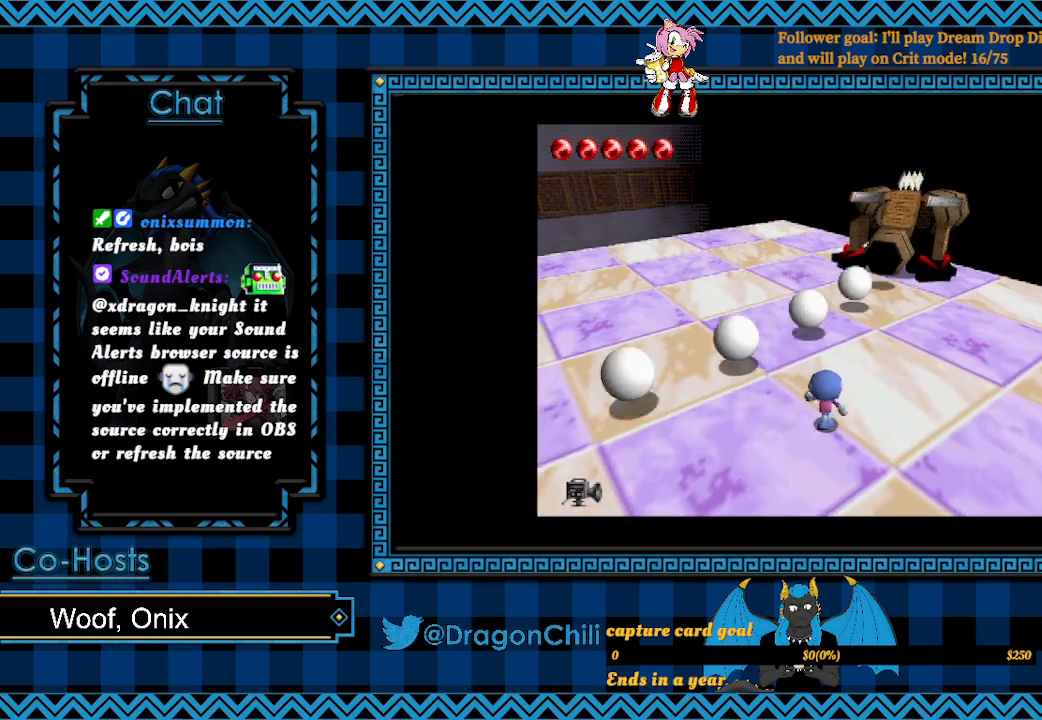
{"buttons": ["SQUARE"], "left_stick": "up-right", "right_stick": "center", "events": [[17, "SQUARE", "down"], [83, "left_stick", "up-right"]]}
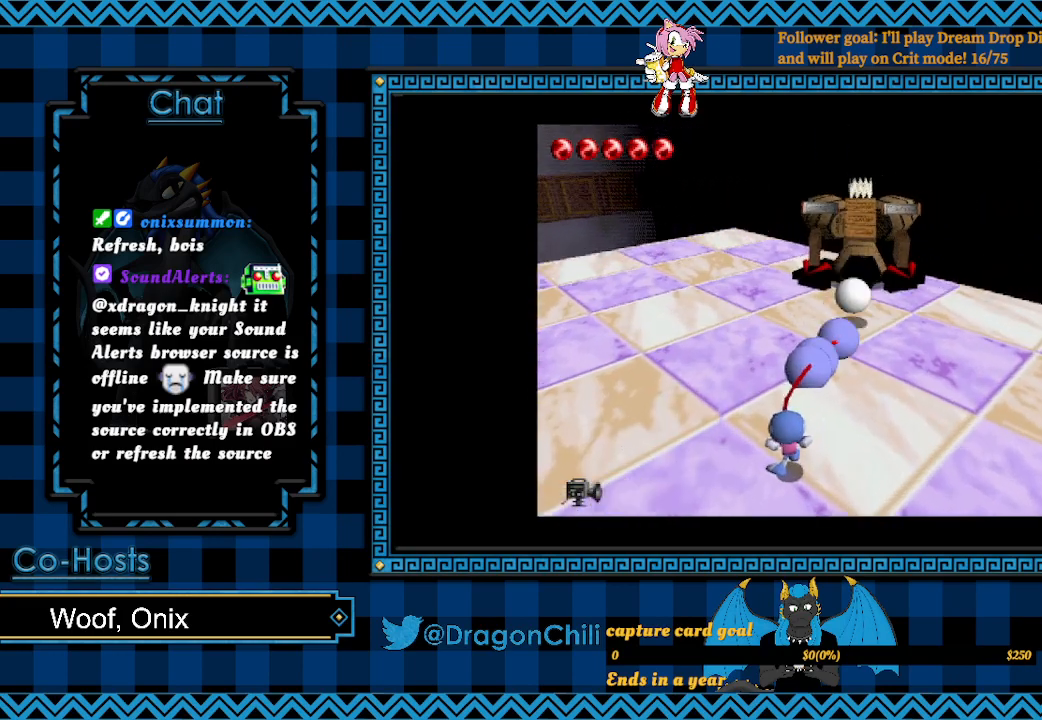
{"buttons": ["SQUARE"], "left_stick": "up-right", "right_stick": "center", "events": []}
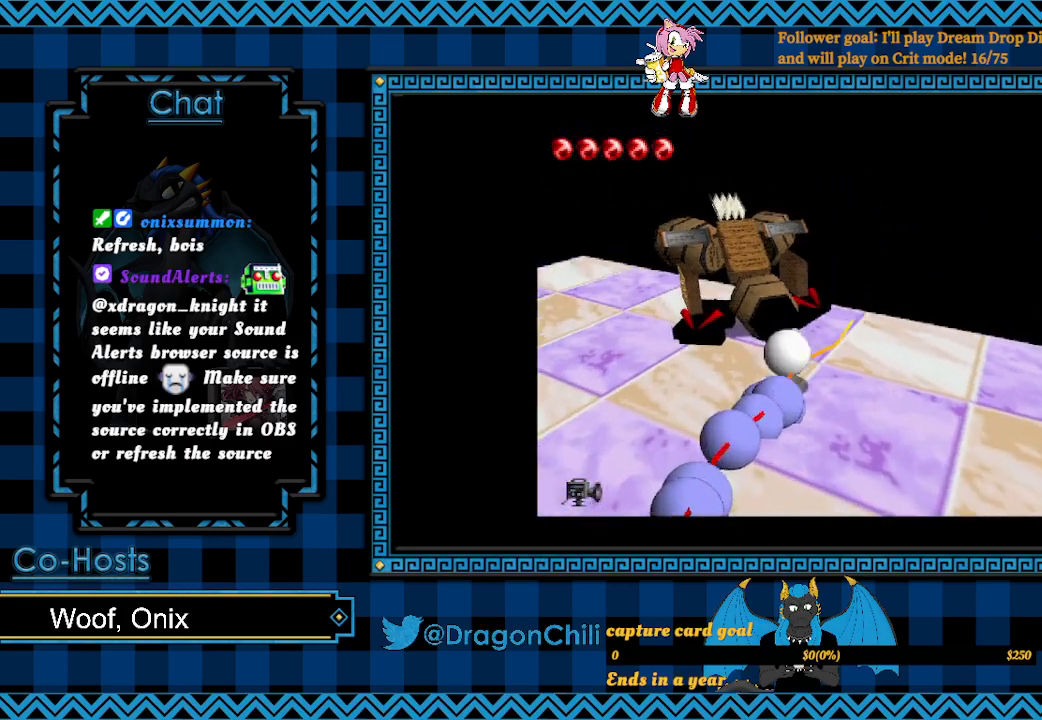
{"buttons": ["SQUARE"], "left_stick": "up-right", "right_stick": "center", "events": []}
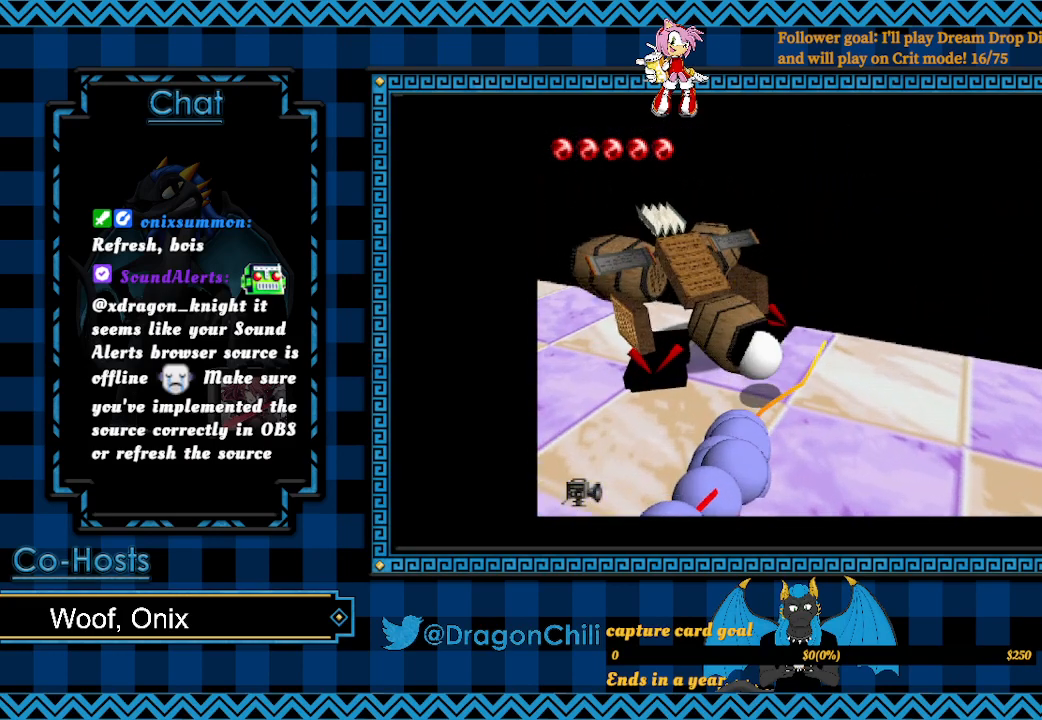
{"buttons": ["SQUARE"], "left_stick": "up", "right_stick": "center", "events": [[450, "left_stick", "up"]]}
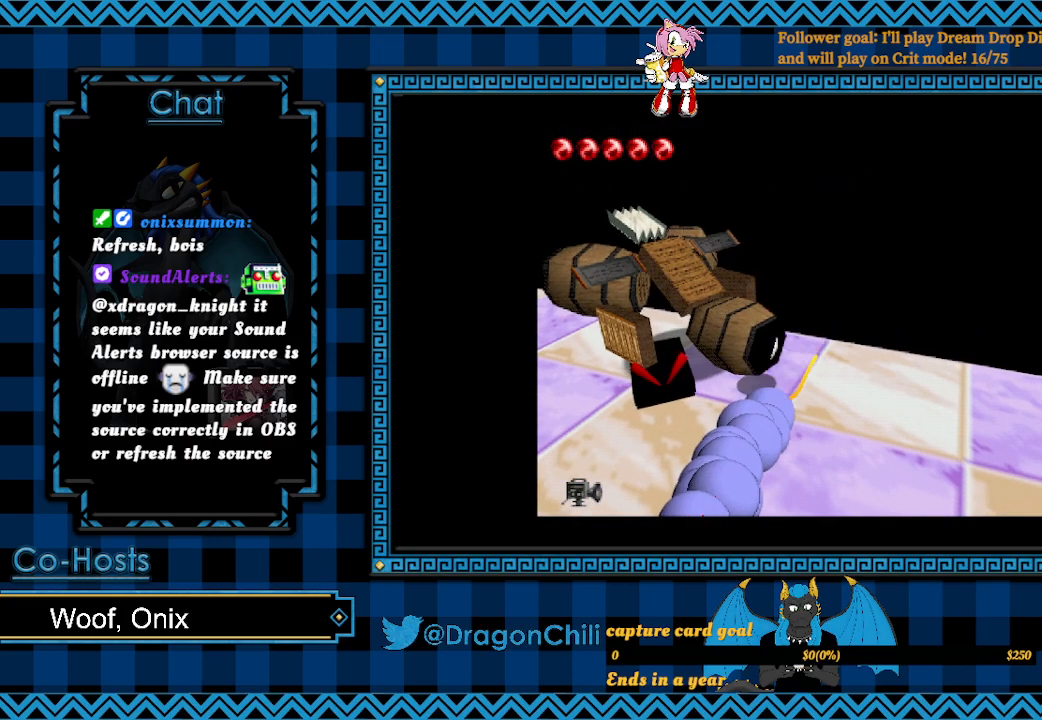
{"buttons": [], "left_stick": "up", "right_stick": "center", "events": [[467, "SQUARE", "up"]]}
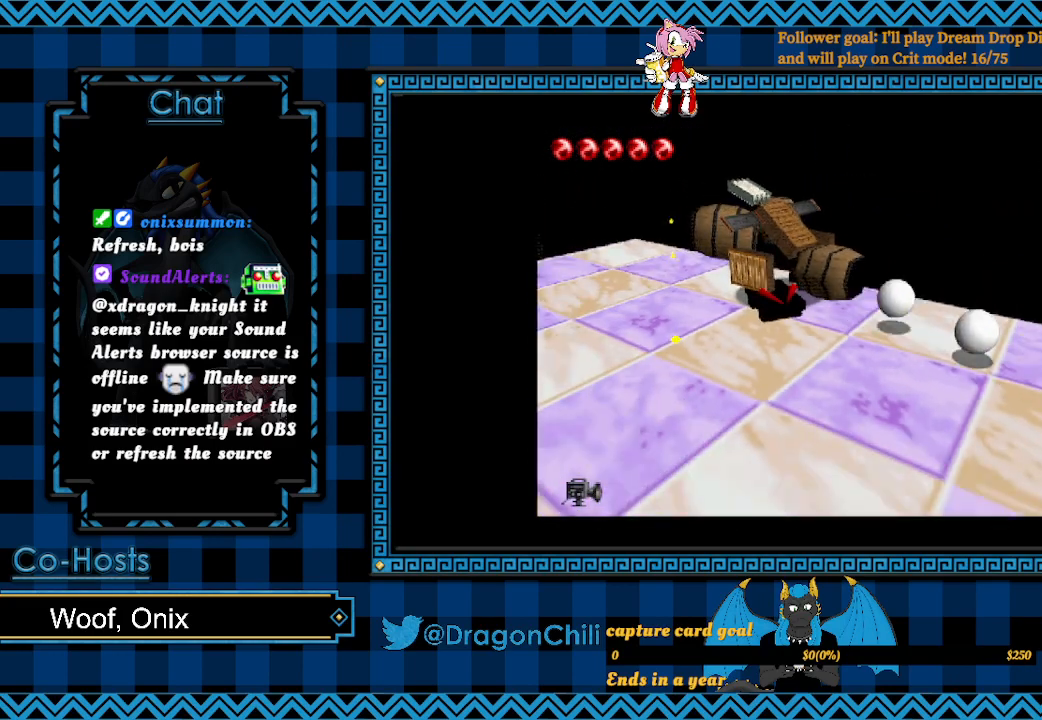
{"buttons": [], "left_stick": "up-right", "right_stick": "center", "events": [[317, "left_stick", "up-right"]]}
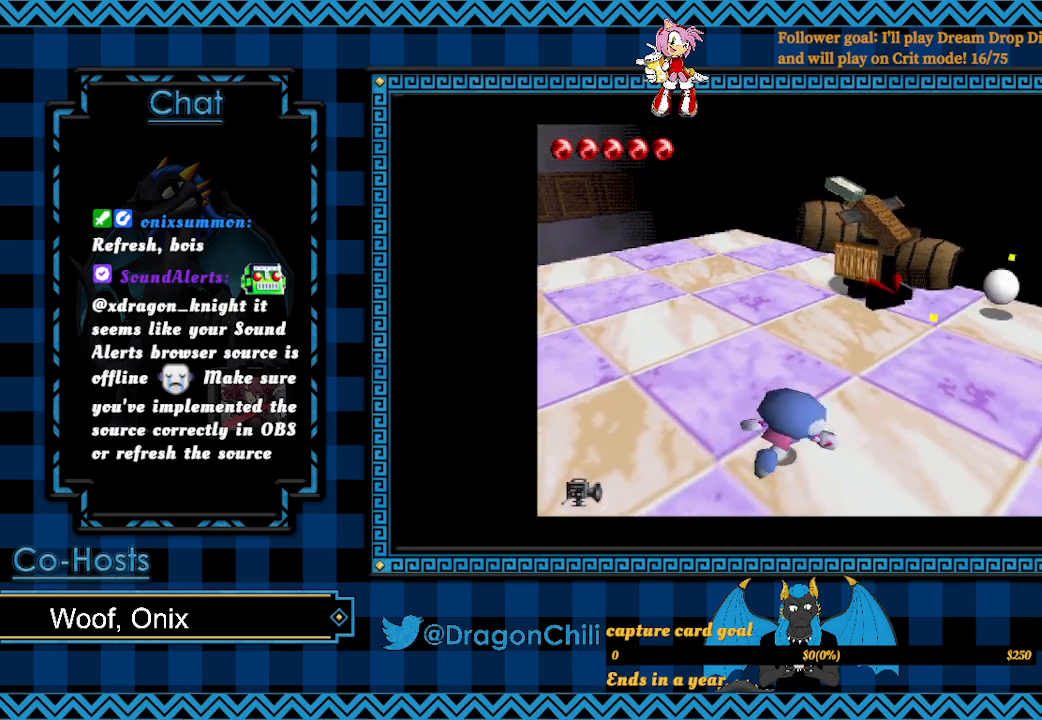
{"buttons": [], "left_stick": "up-right", "right_stick": "center", "events": [[267, "SQUARE", "down"], [417, "SQUARE", "up"]]}
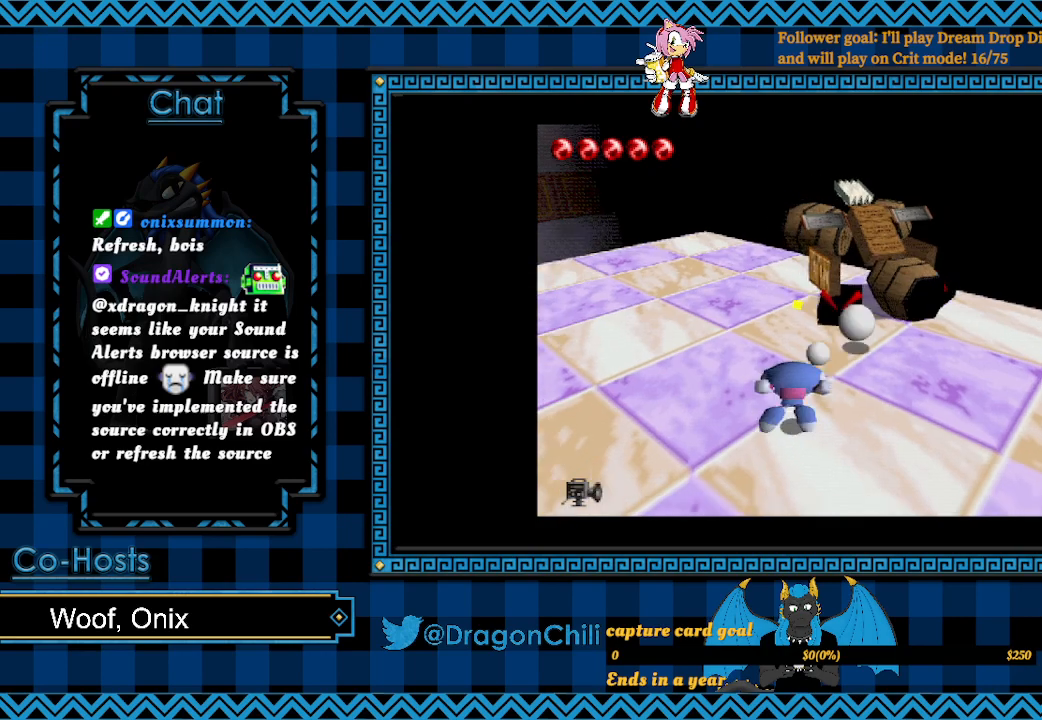
{"buttons": [], "left_stick": "right", "right_stick": "center", "events": [[117, "left_stick", "right"]]}
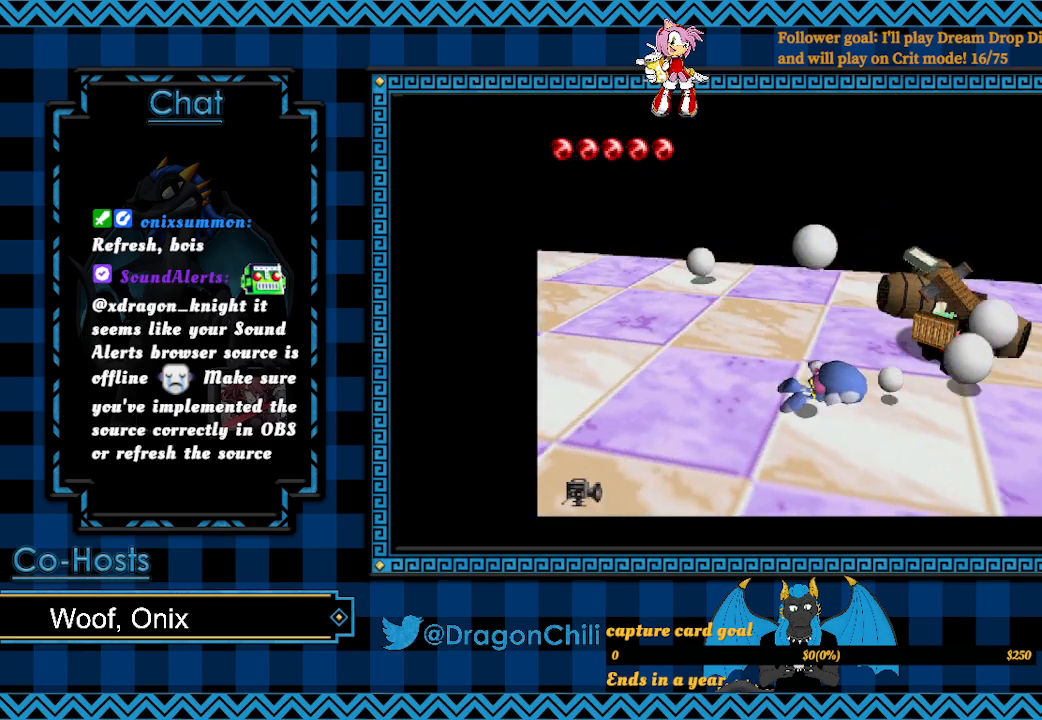
{"buttons": [], "left_stick": "right", "right_stick": "center", "events": []}
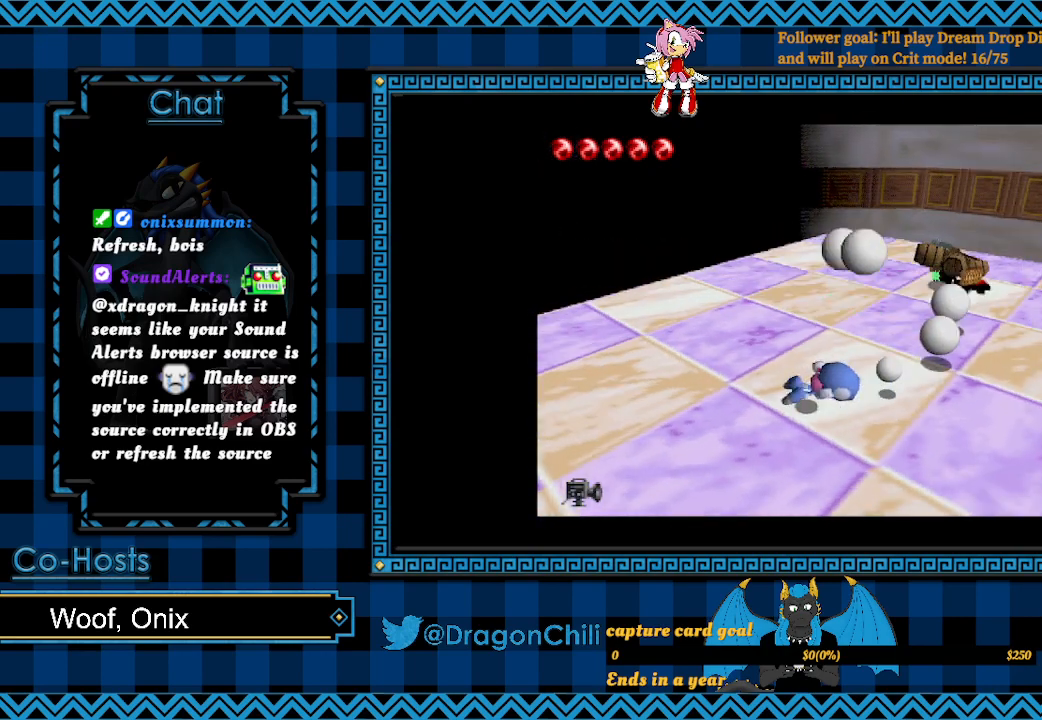
{"buttons": [], "left_stick": "up-right", "right_stick": "center", "events": [[17, "left_stick", "up-right"]]}
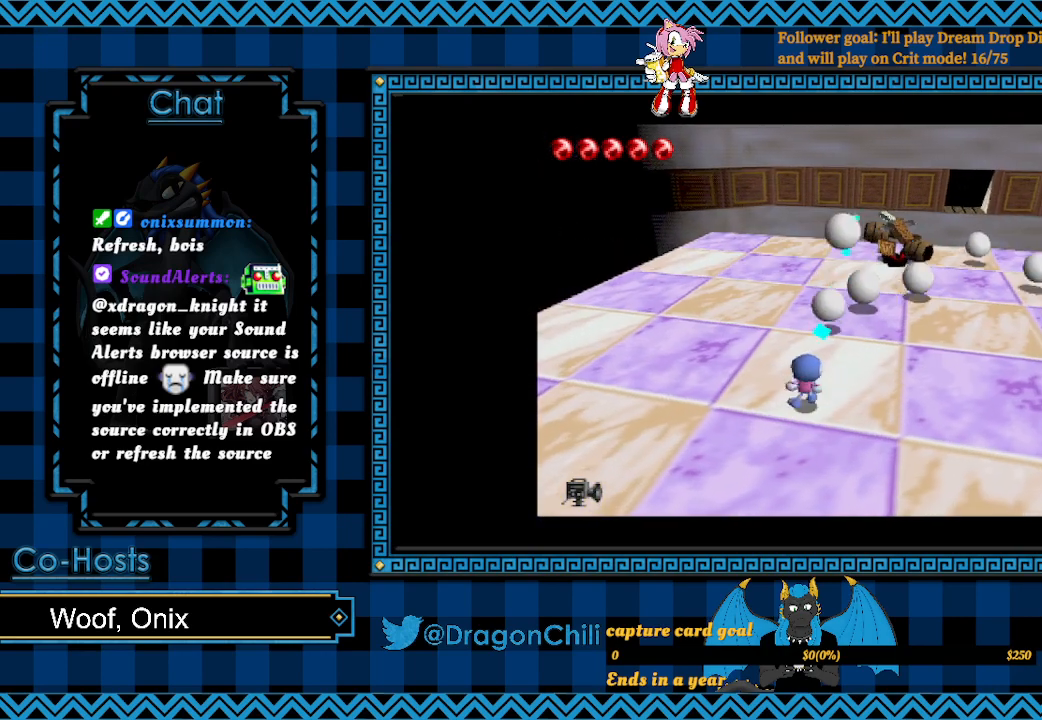
{"buttons": [], "left_stick": "up-right", "right_stick": "center", "events": []}
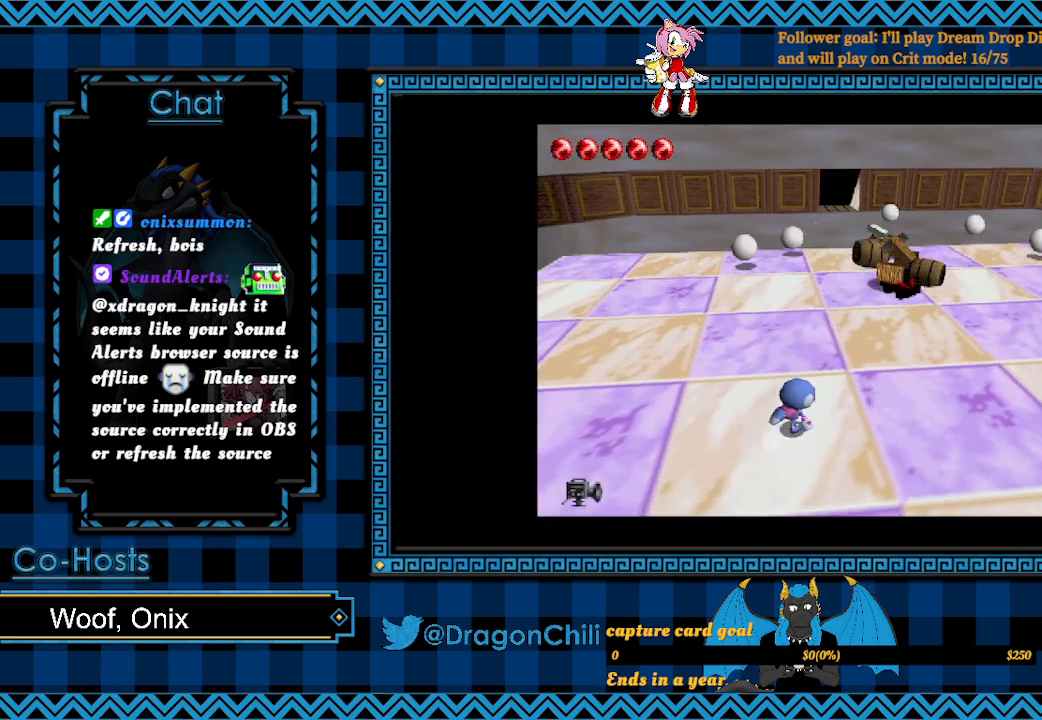
{"buttons": [], "left_stick": "up-right", "right_stick": "center", "events": [[17, "left_stick", "up"], [317, "left_stick", "up-right"]]}